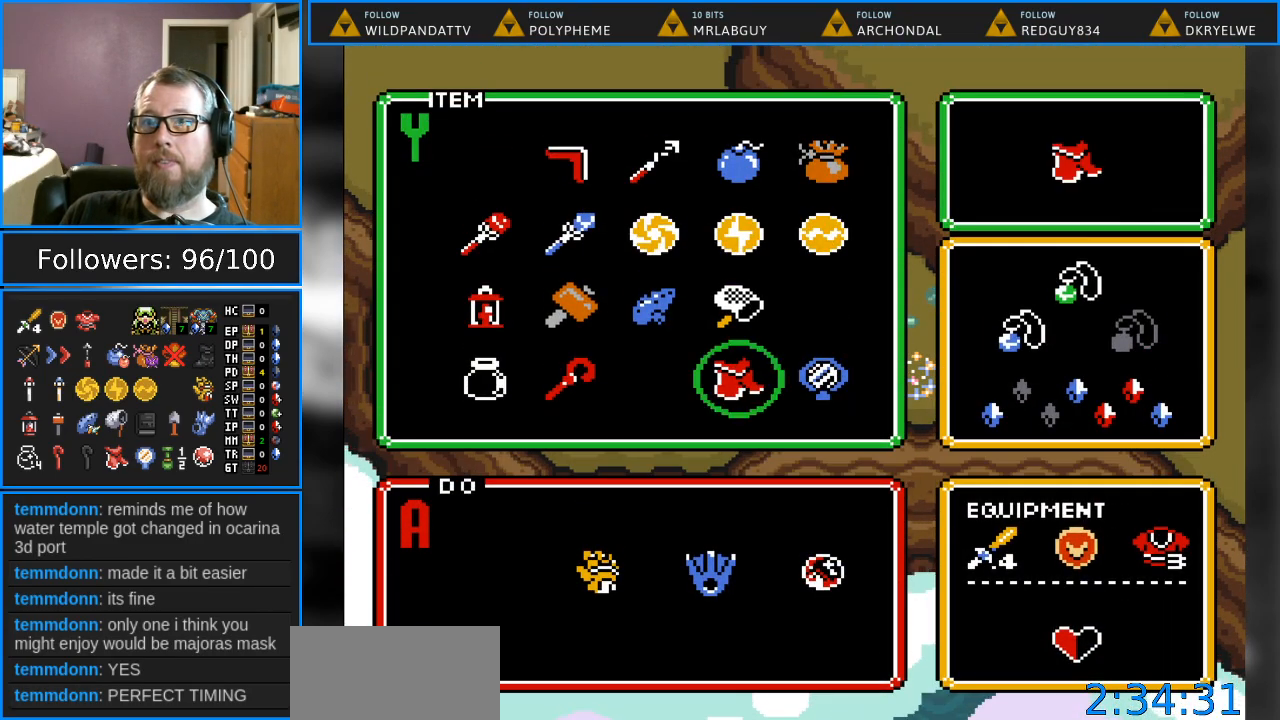
Gameplay with a controller (Nintendo layout); each line is a JSON object with the inputs held at the frame after it. "events" lists button and stick changes between this image and that frame as [ms after this image, input, new state], when the widget could be followed in between. Not read: L1 L3 R1 R3.
{"buttons": ["DPAD_UP"], "events": [[433, "DPAD_UP", "down"]]}
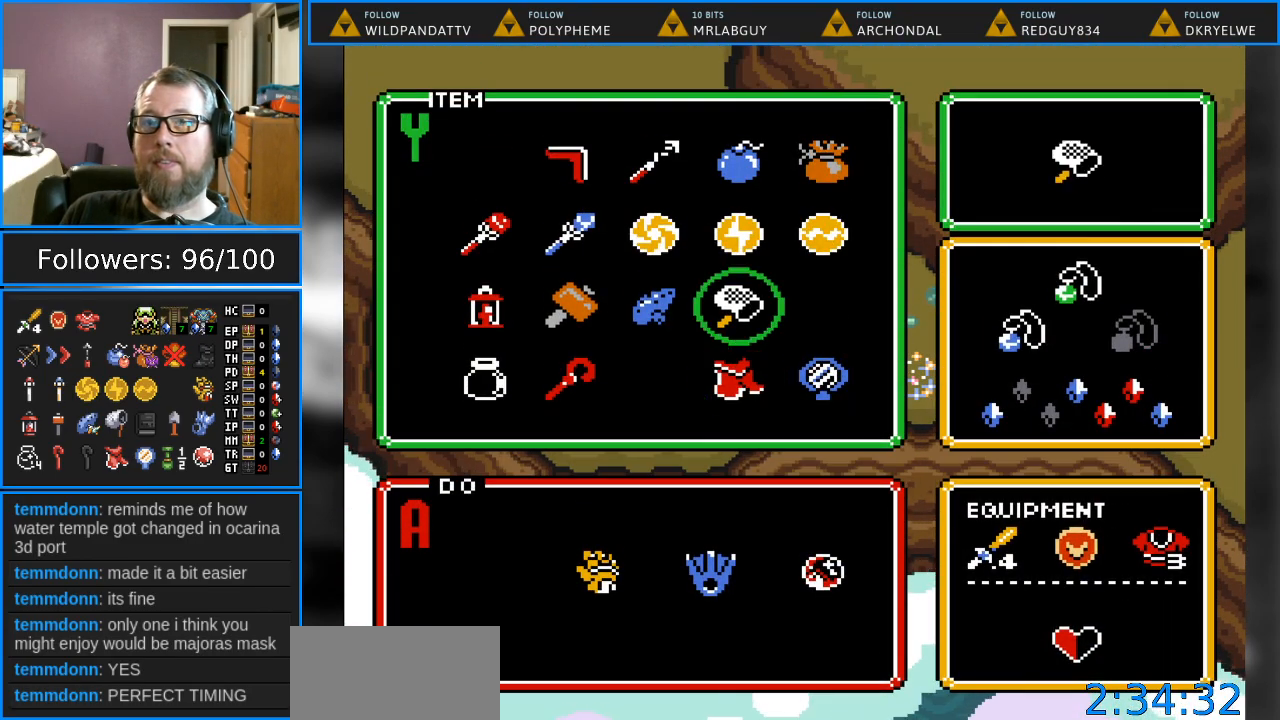
{"buttons": [], "events": [[50, "DPAD_UP", "up"]]}
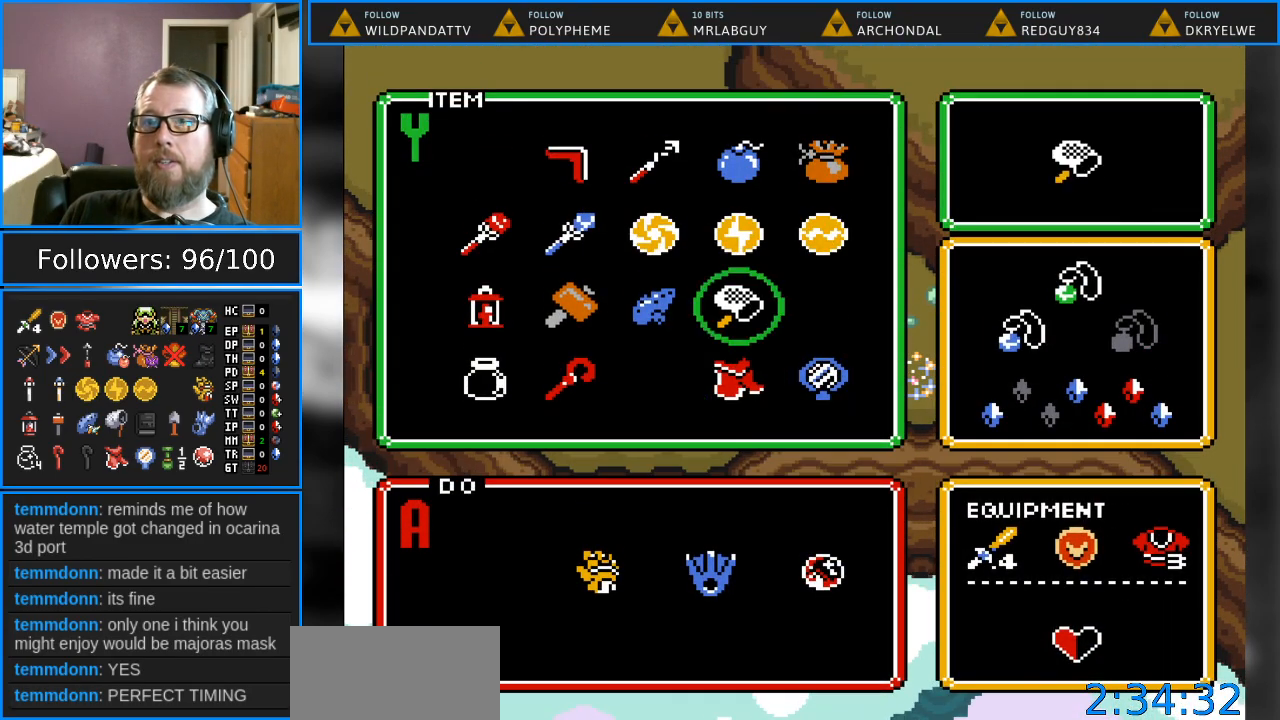
{"buttons": ["START"], "events": [[133, "DPAD_LEFT", "down"], [233, "DPAD_LEFT", "up"], [317, "START", "down"]]}
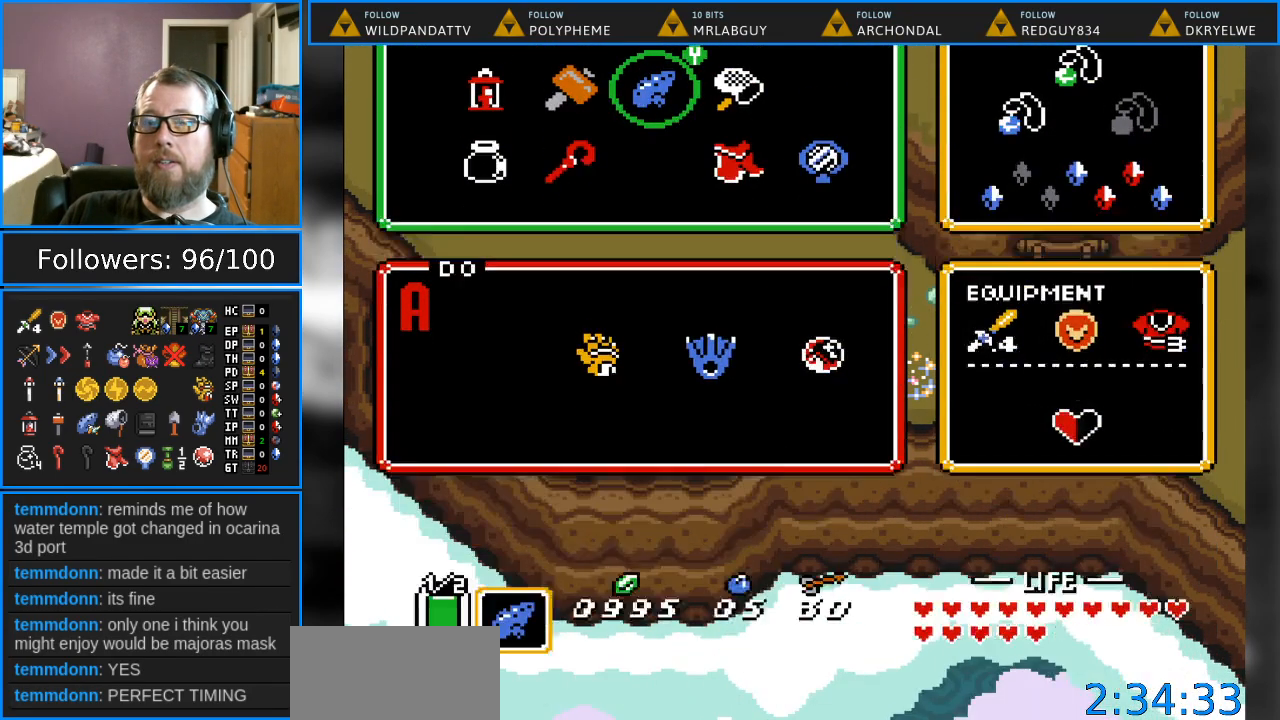
{"buttons": ["Y"], "events": [[17, "START", "up"], [283, "DPAD_LEFT", "down"], [483, "DPAD_LEFT", "up"], [500, "Y", "down"]]}
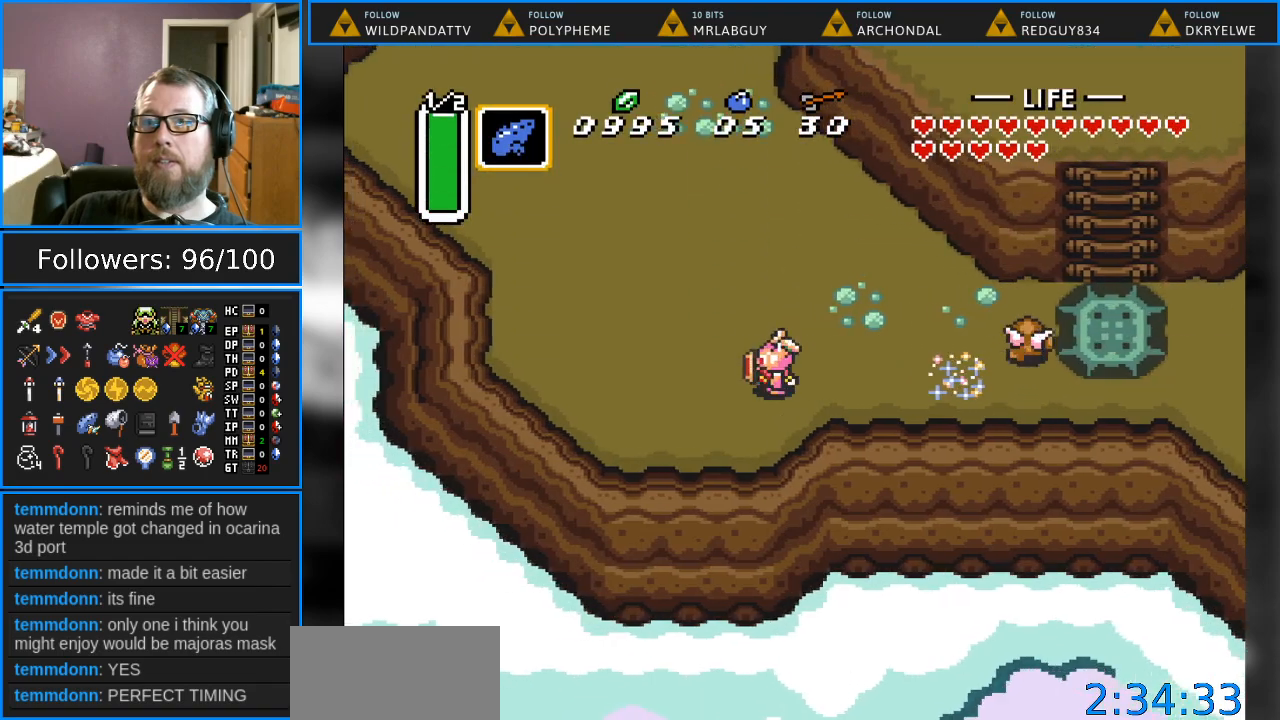
{"buttons": [], "events": [[300, "Y", "up"]]}
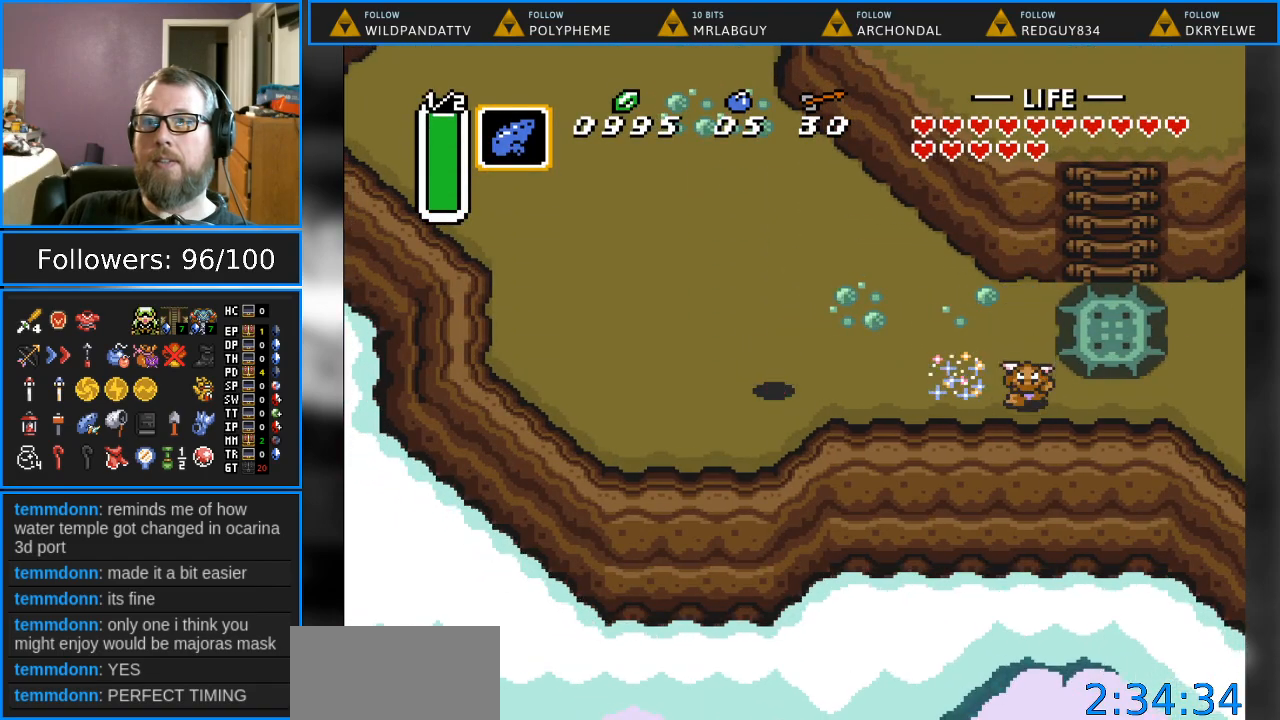
{"buttons": ["B", "DPAD_RIGHT"], "events": [[67, "B", "down"], [167, "DPAD_RIGHT", "down"], [217, "B", "up"], [267, "DPAD_RIGHT", "up"], [483, "B", "down"], [500, "DPAD_RIGHT", "down"]]}
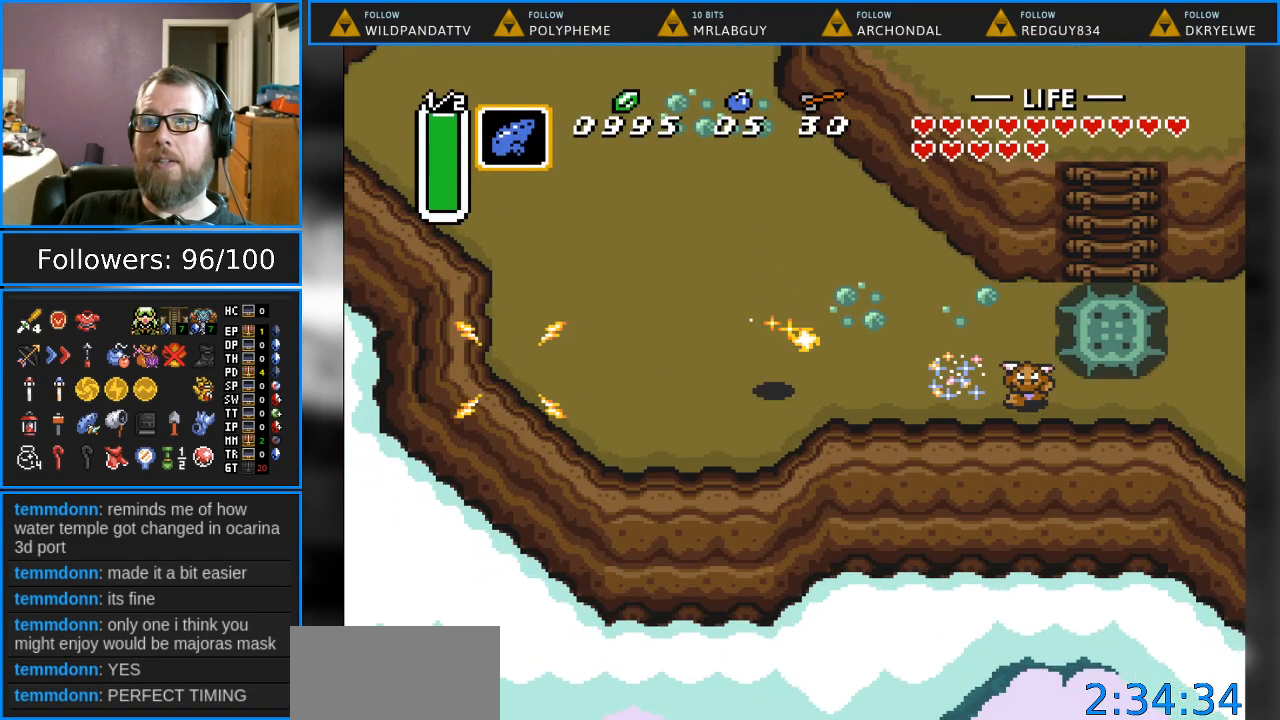
{"buttons": ["B"], "events": [[67, "DPAD_RIGHT", "up"], [150, "B", "up"], [350, "DPAD_RIGHT", "down"], [433, "B", "down"], [450, "DPAD_RIGHT", "up"]]}
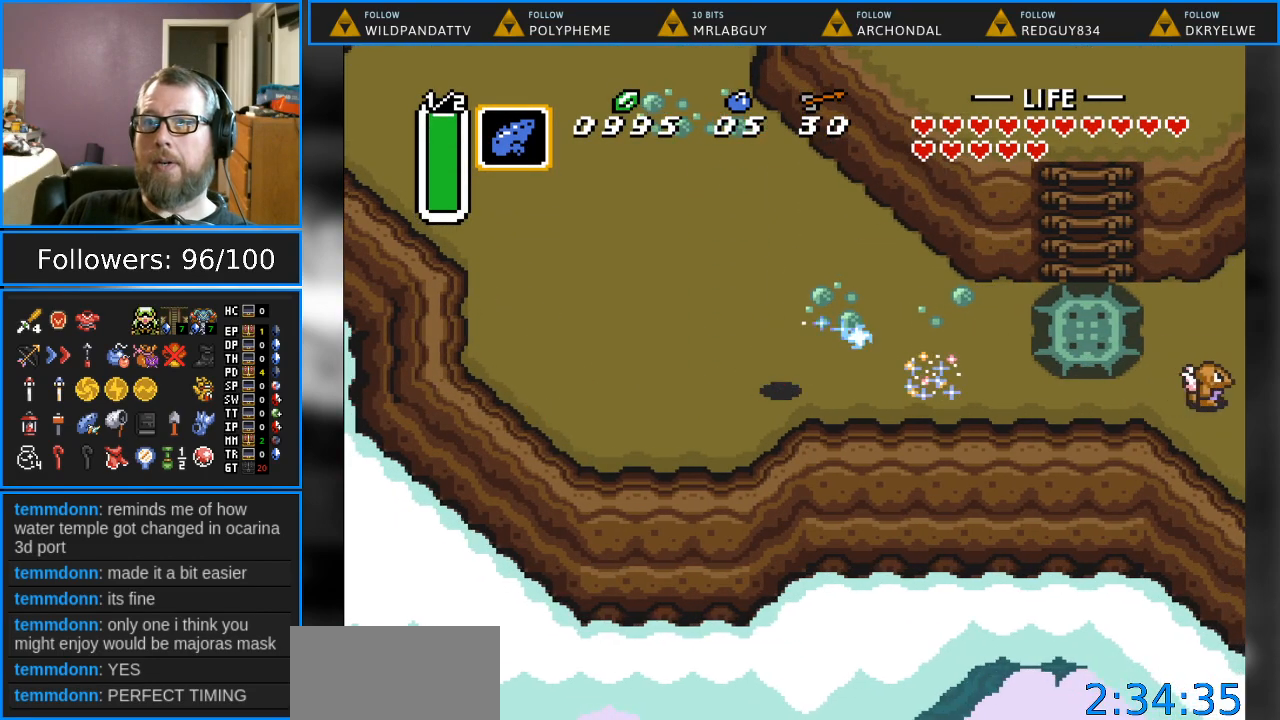
{"buttons": [], "events": [[200, "B", "up"], [350, "B", "down"], [467, "B", "up"]]}
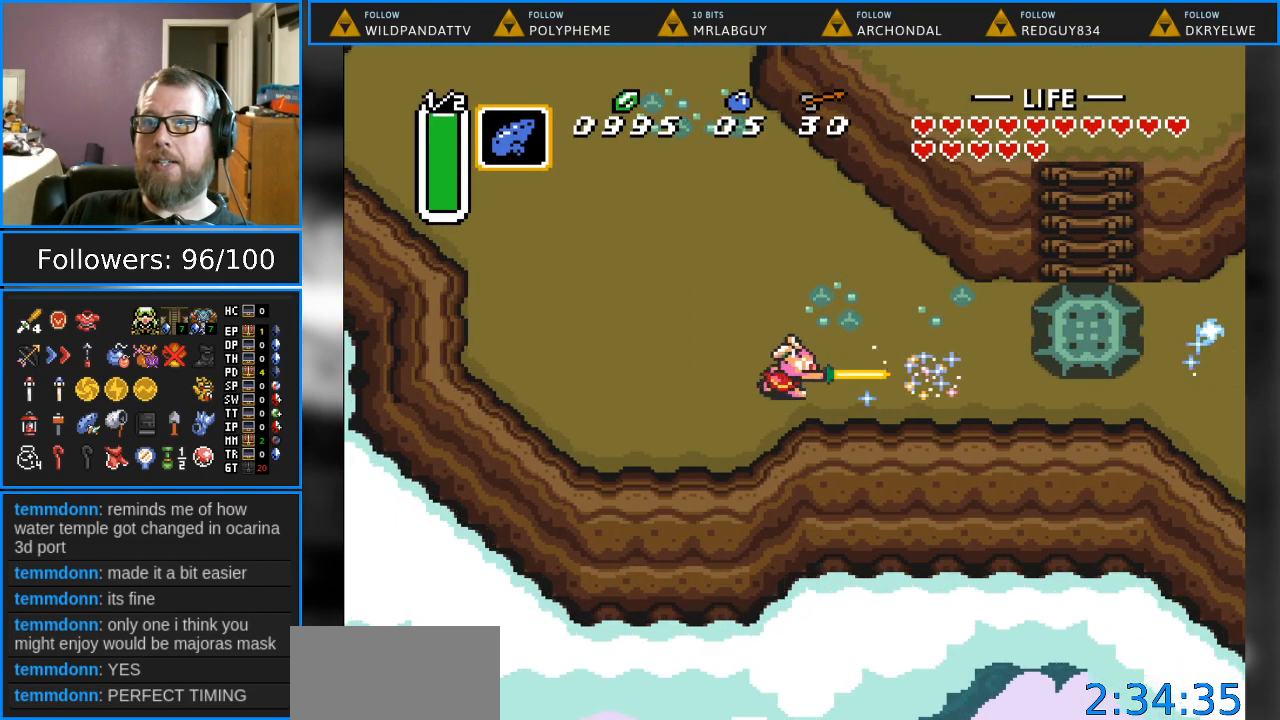
{"buttons": [], "events": [[67, "B", "down"], [183, "B", "up"], [283, "B", "down"], [383, "B", "up"]]}
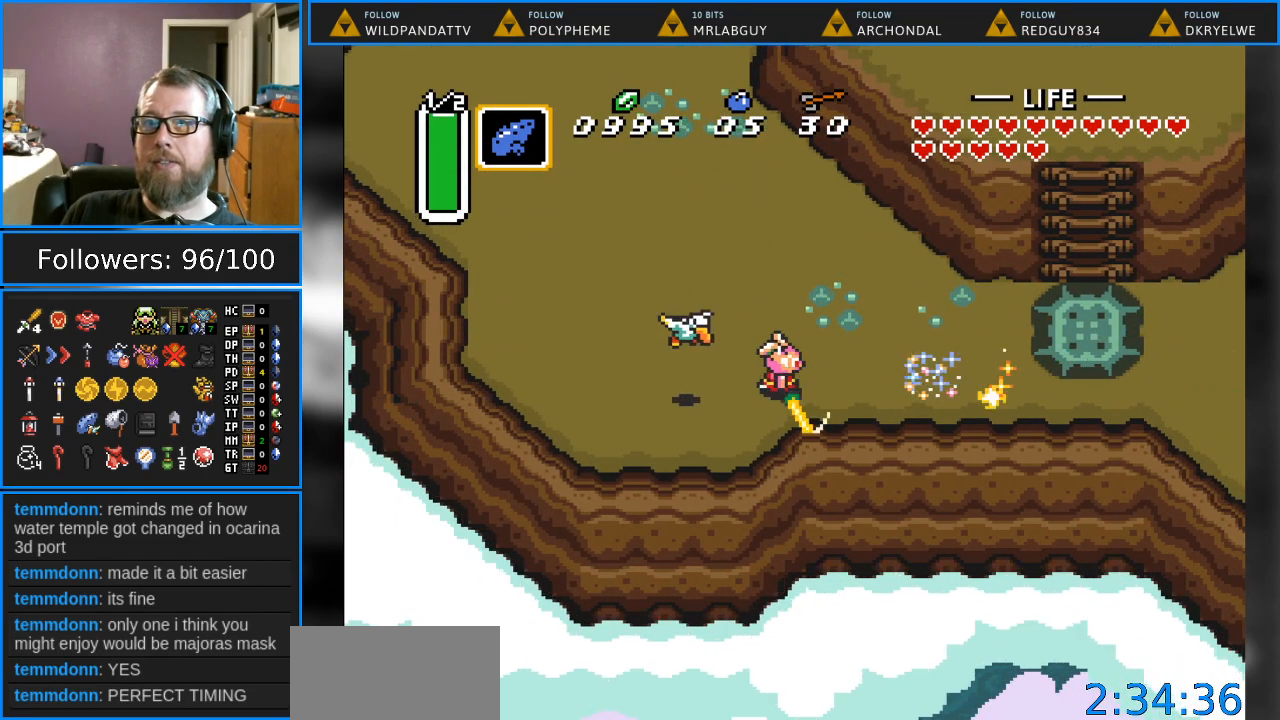
{"buttons": [], "events": []}
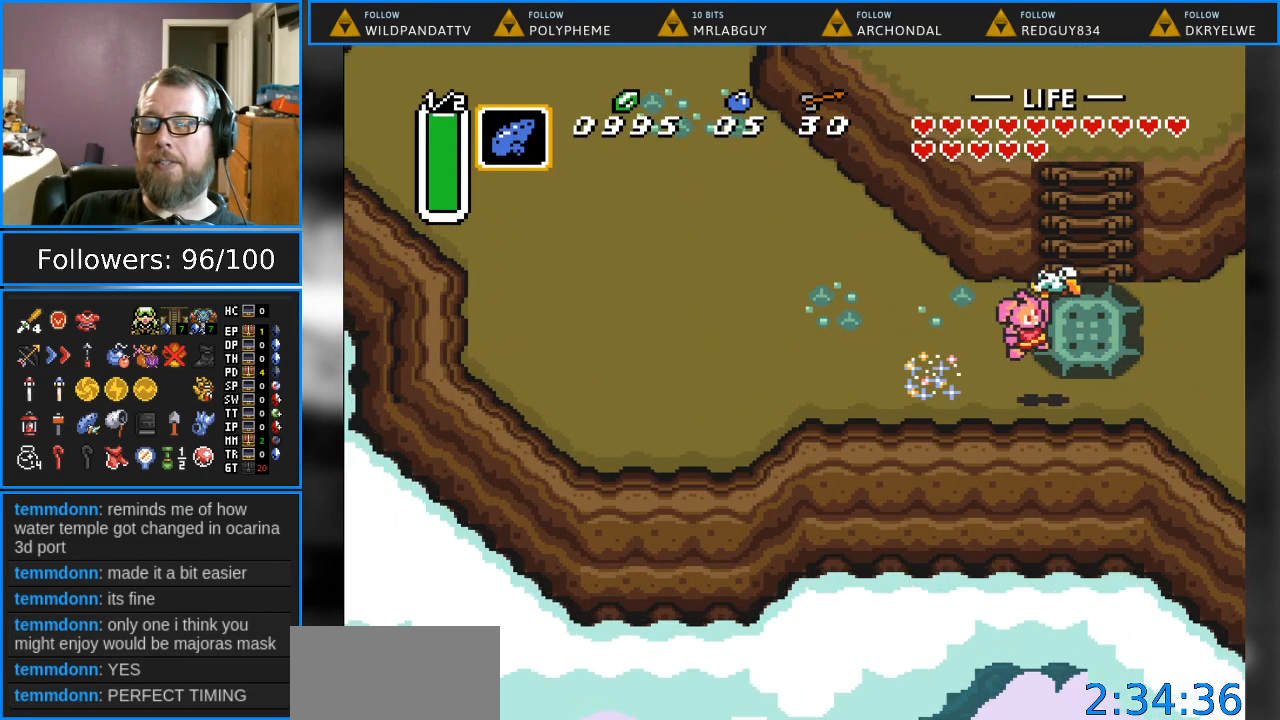
{"buttons": [], "events": []}
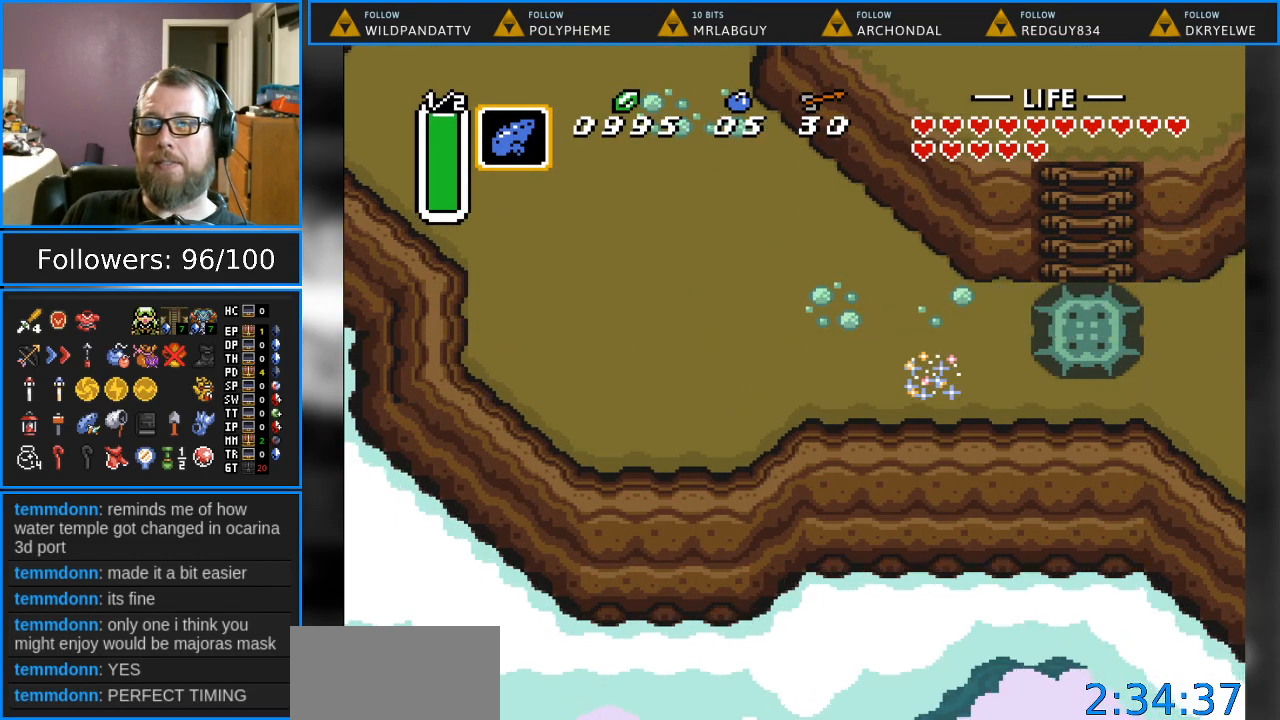
{"buttons": [], "events": []}
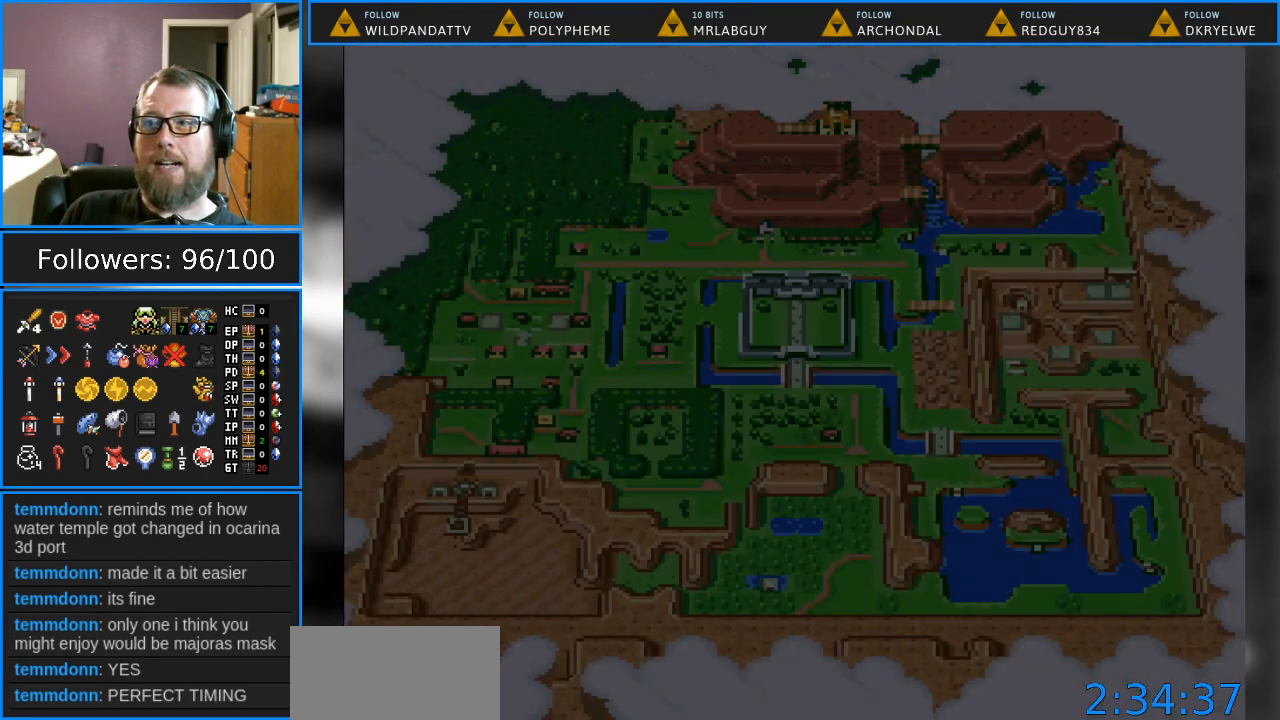
{"buttons": ["DPAD_LEFT"], "events": [[500, "DPAD_LEFT", "down"]]}
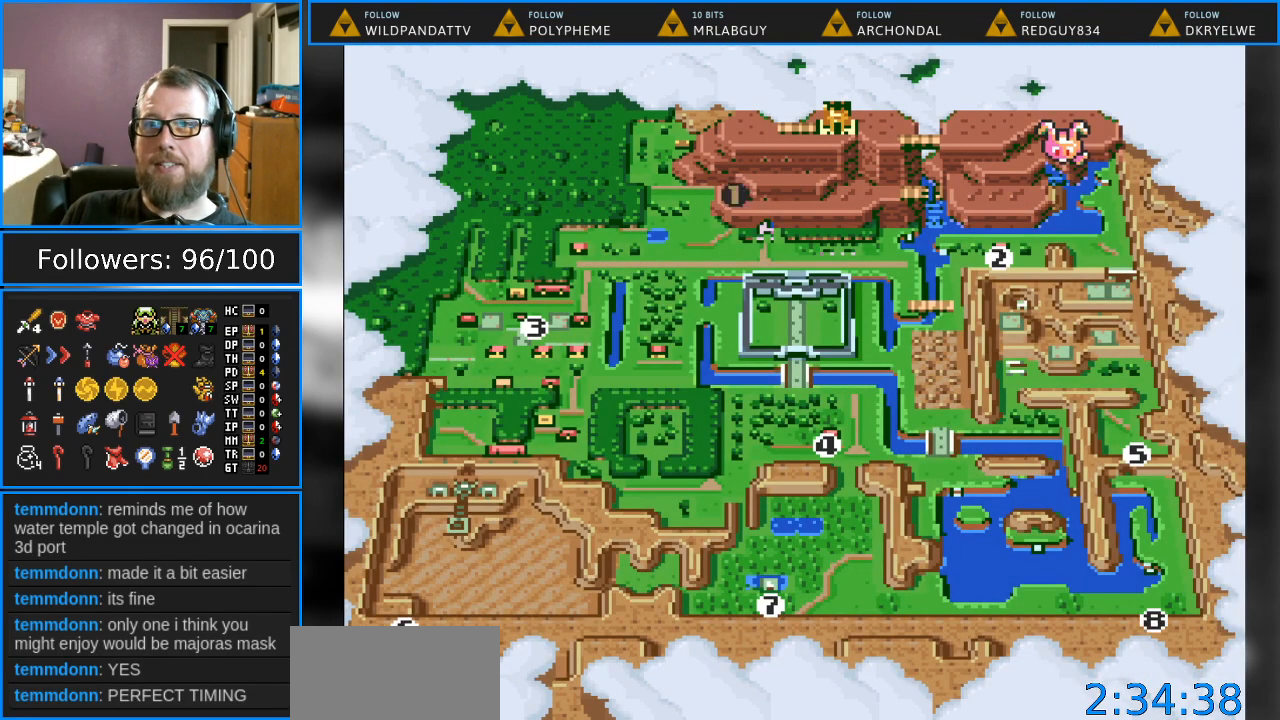
{"buttons": [], "events": [[117, "DPAD_LEFT", "up"], [317, "DPAD_LEFT", "down"], [433, "DPAD_LEFT", "up"]]}
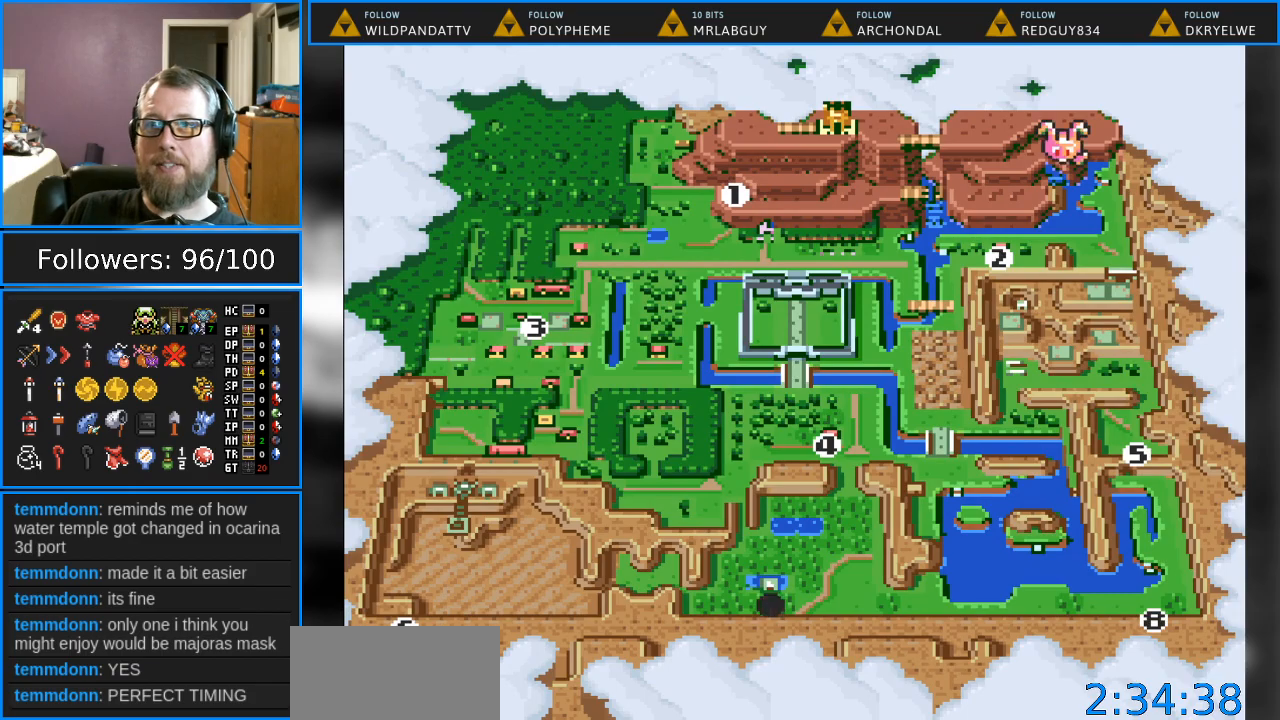
{"buttons": [], "events": [[33, "DPAD_LEFT", "down"], [150, "DPAD_LEFT", "up"], [217, "DPAD_LEFT", "down"], [350, "DPAD_LEFT", "up"]]}
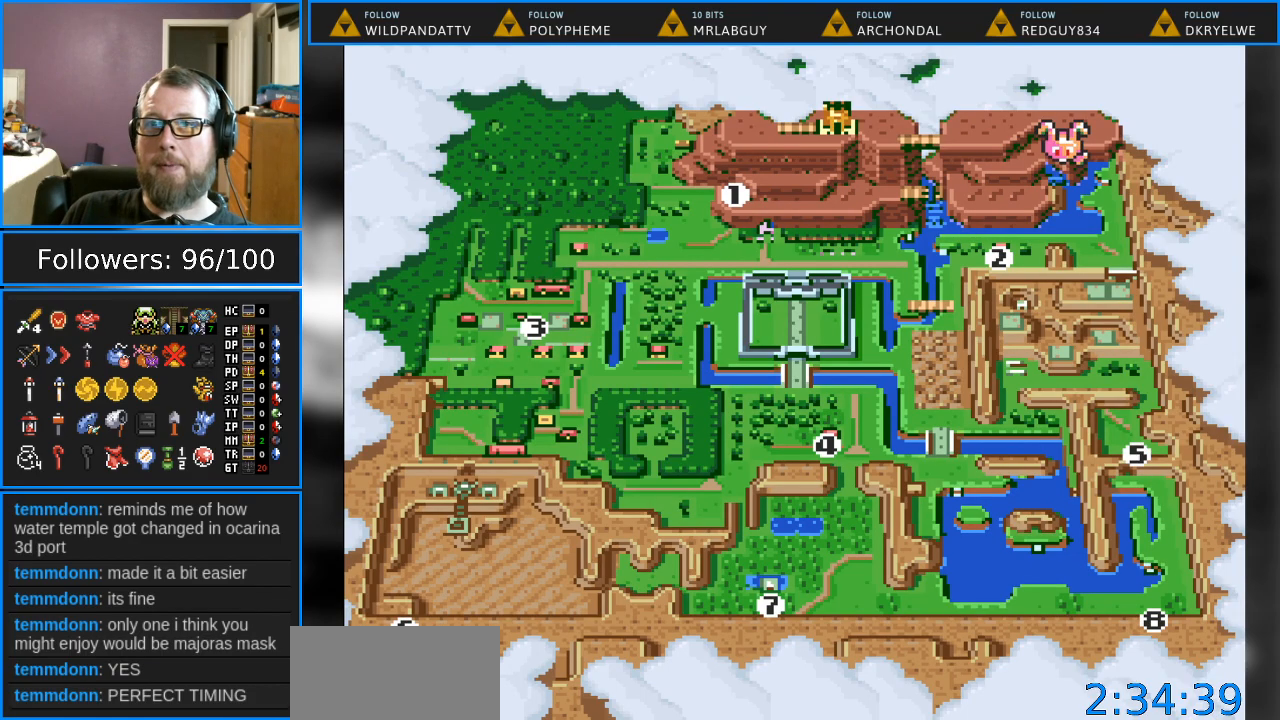
{"buttons": [], "events": [[83, "DPAD_LEFT", "down"], [217, "DPAD_LEFT", "up"]]}
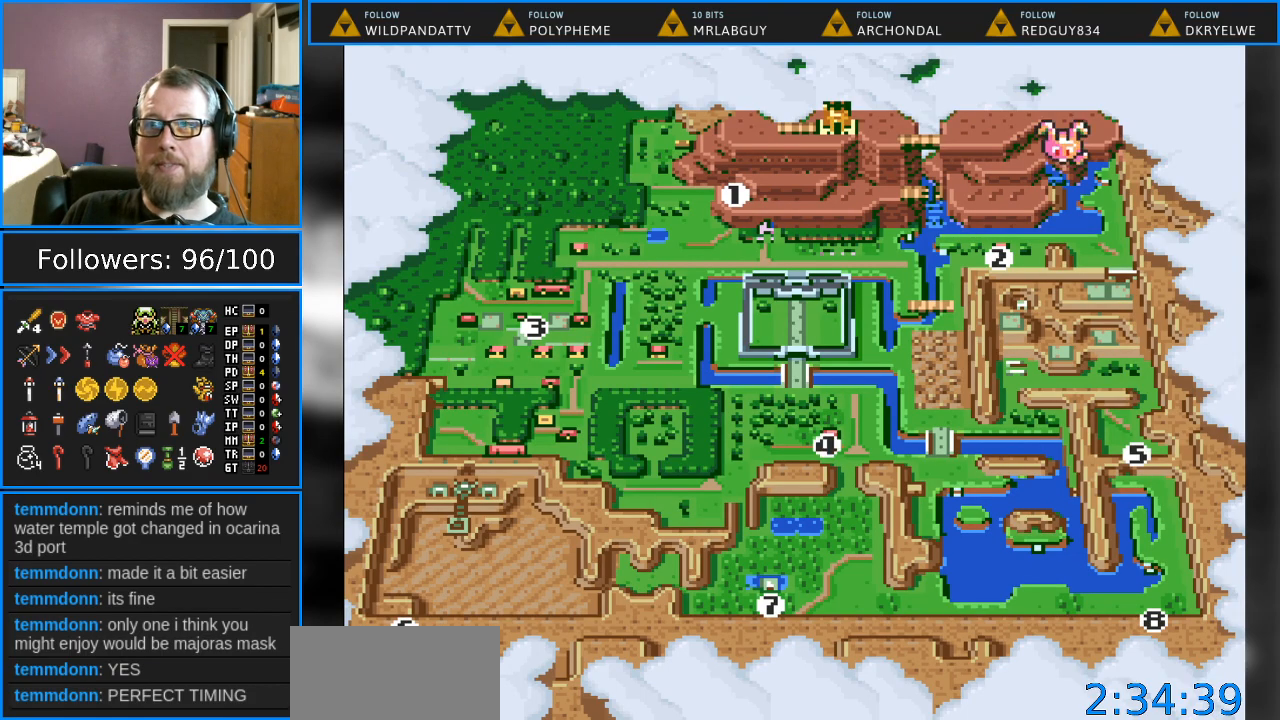
{"buttons": [], "events": [[167, "B", "down"], [383, "B", "up"]]}
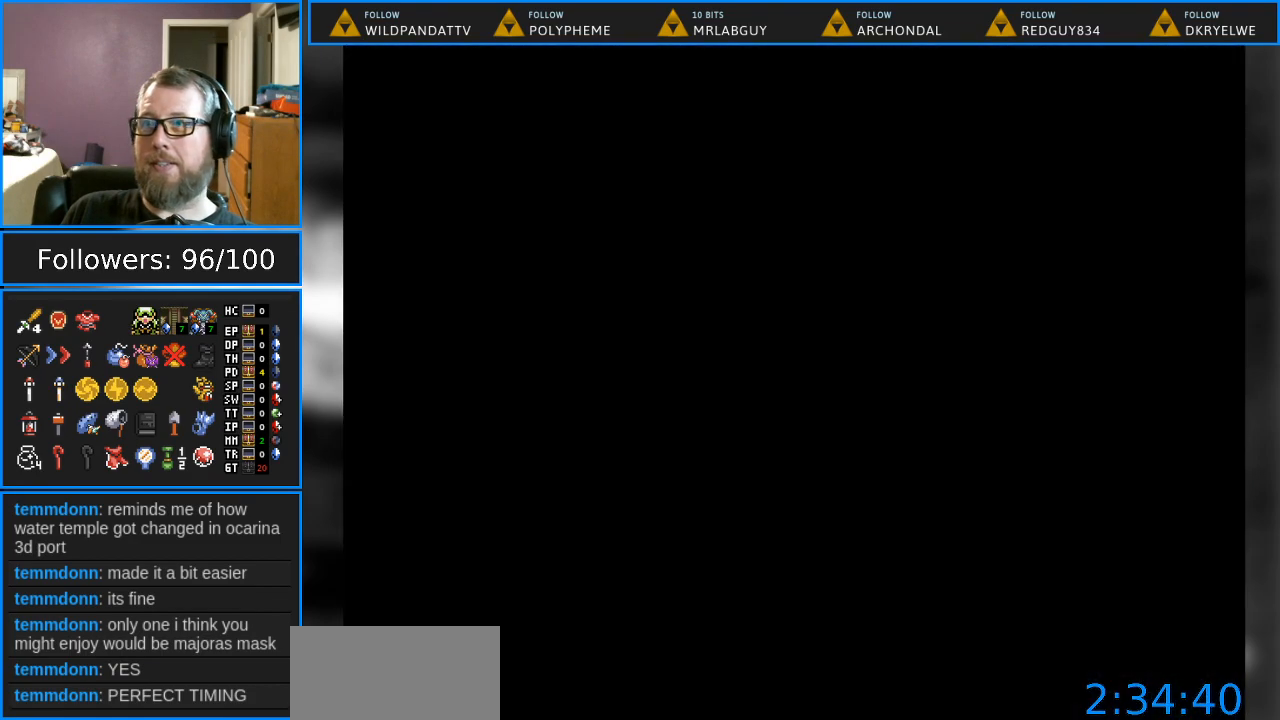
{"buttons": [], "events": []}
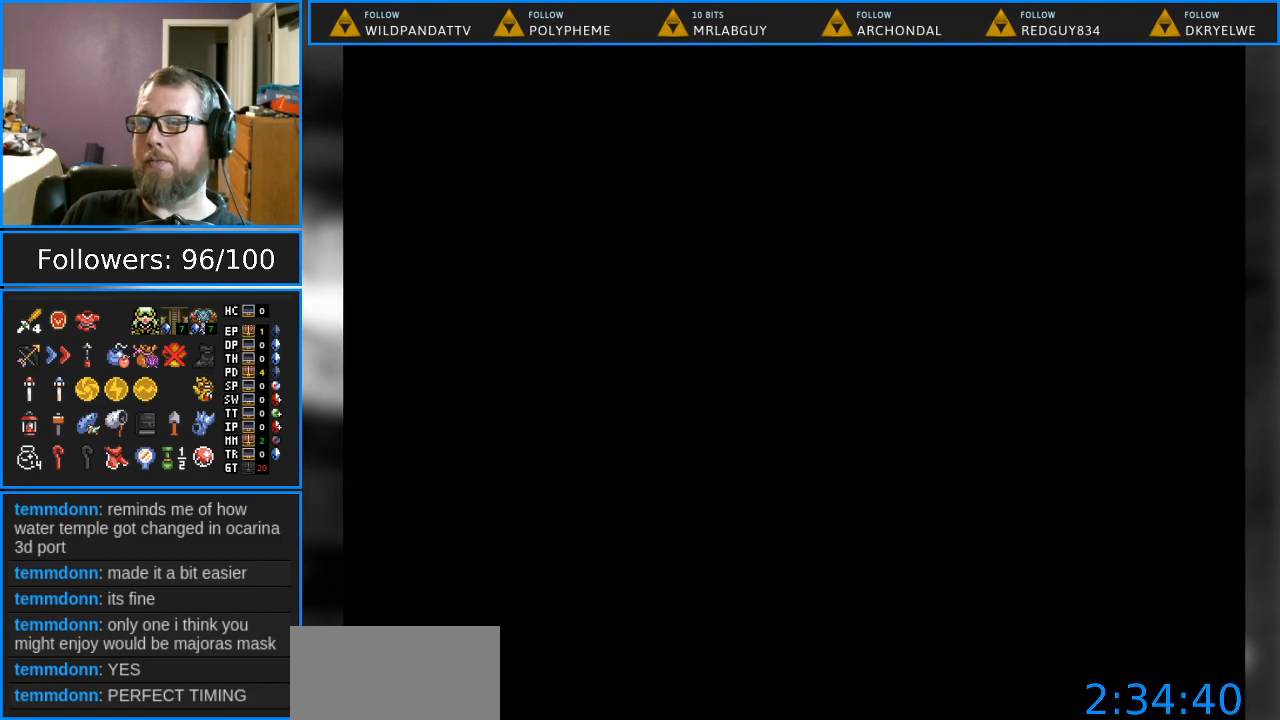
{"buttons": [], "events": []}
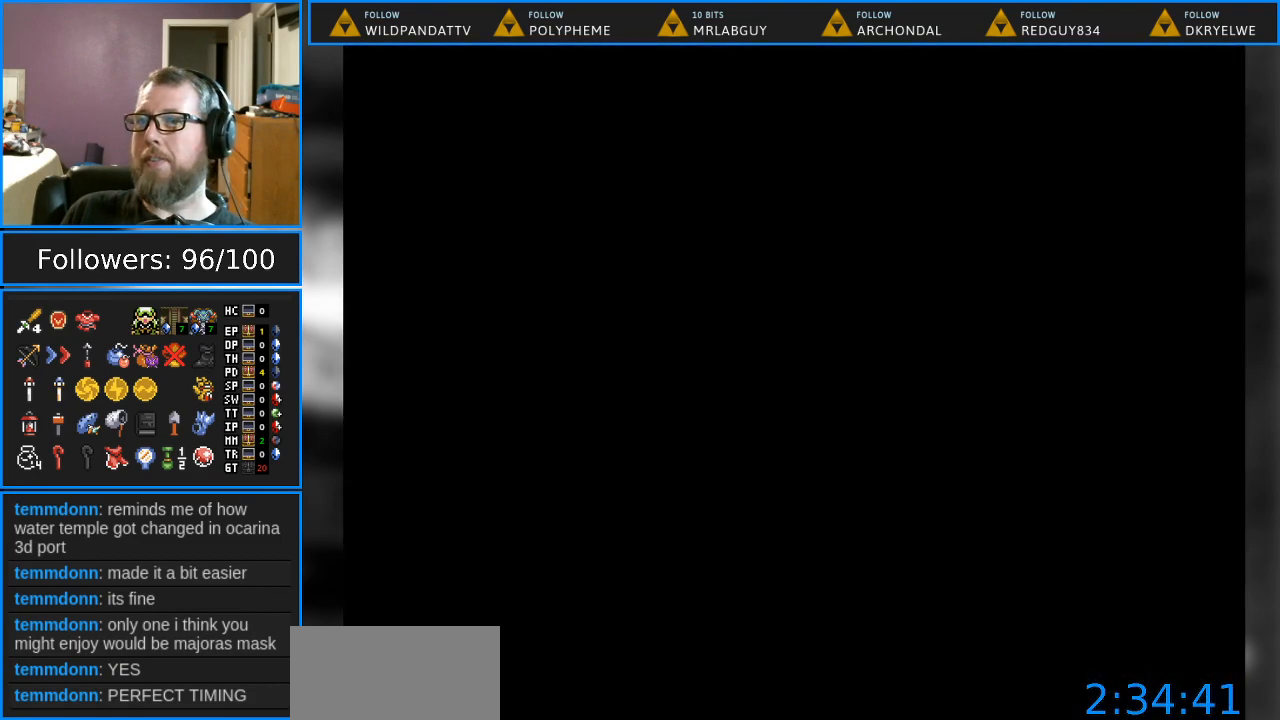
{"buttons": [], "events": []}
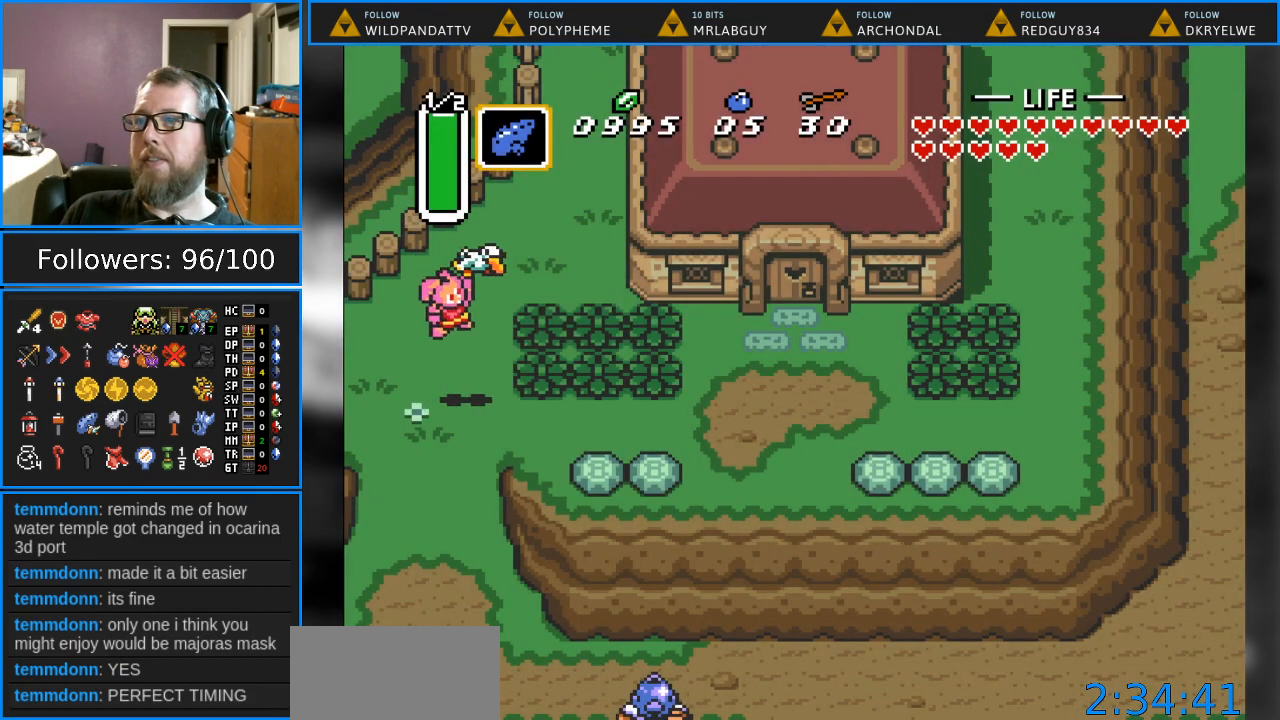
{"buttons": [], "events": []}
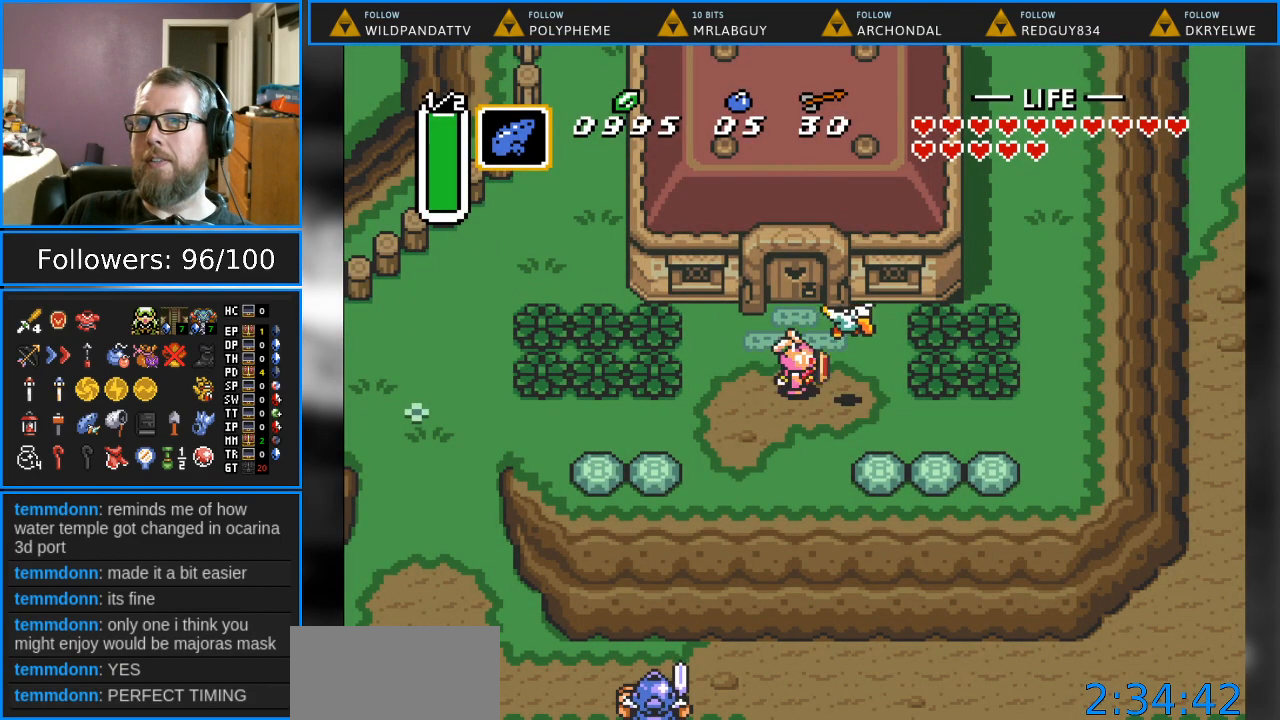
{"buttons": ["DPAD_LEFT"], "events": [[67, "DPAD_DOWN", "down"], [67, "DPAD_LEFT", "down"], [300, "DPAD_DOWN", "up"]]}
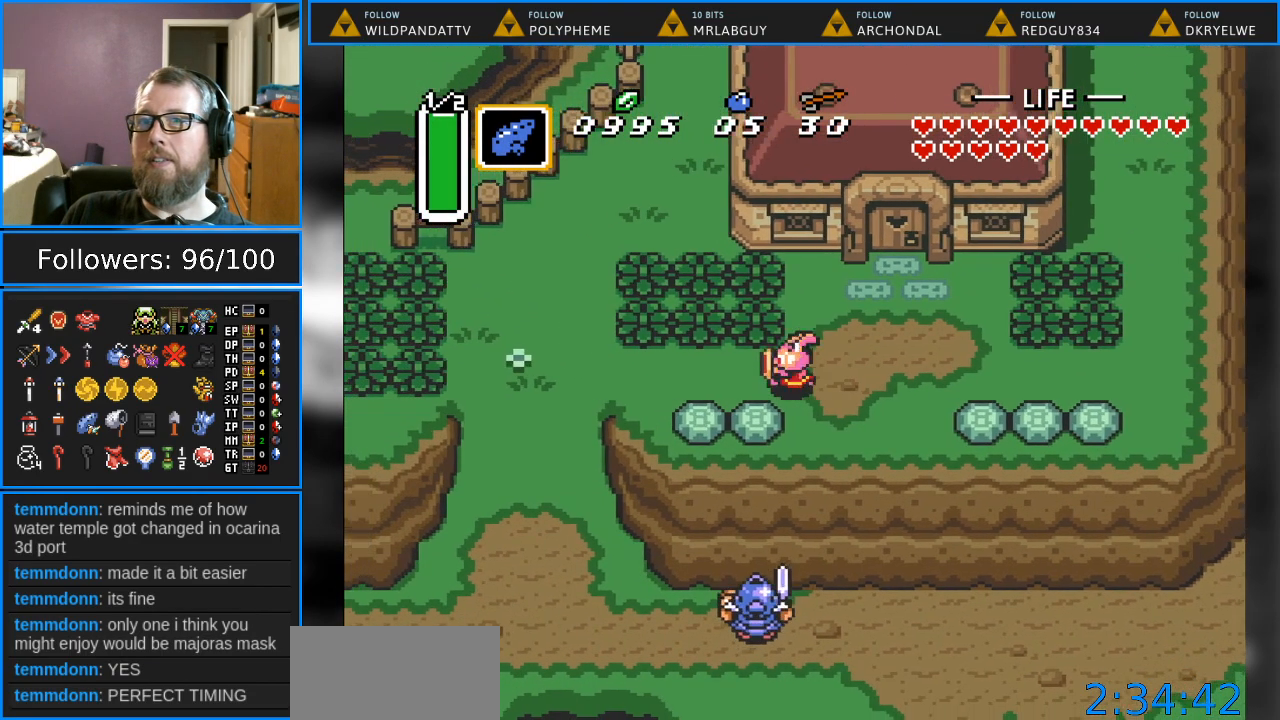
{"buttons": ["DPAD_LEFT"], "events": []}
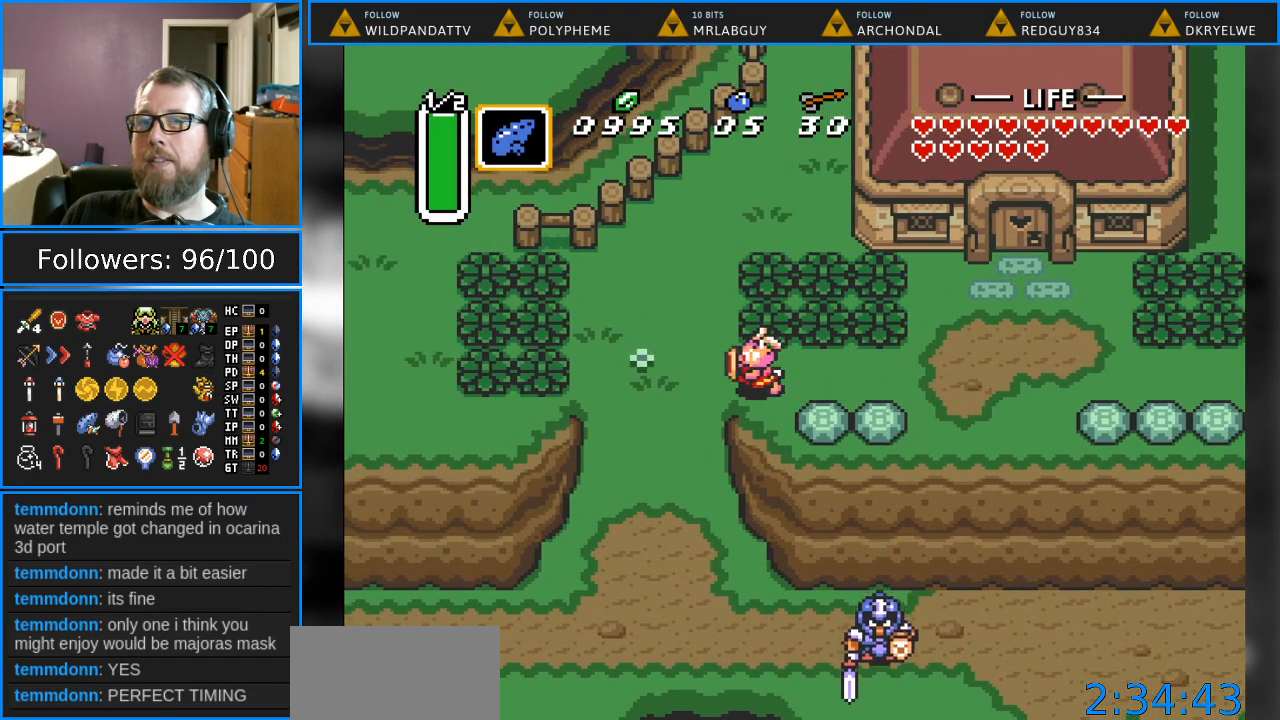
{"buttons": ["DPAD_DOWN"], "events": [[167, "DPAD_DOWN", "down"], [450, "DPAD_LEFT", "up"]]}
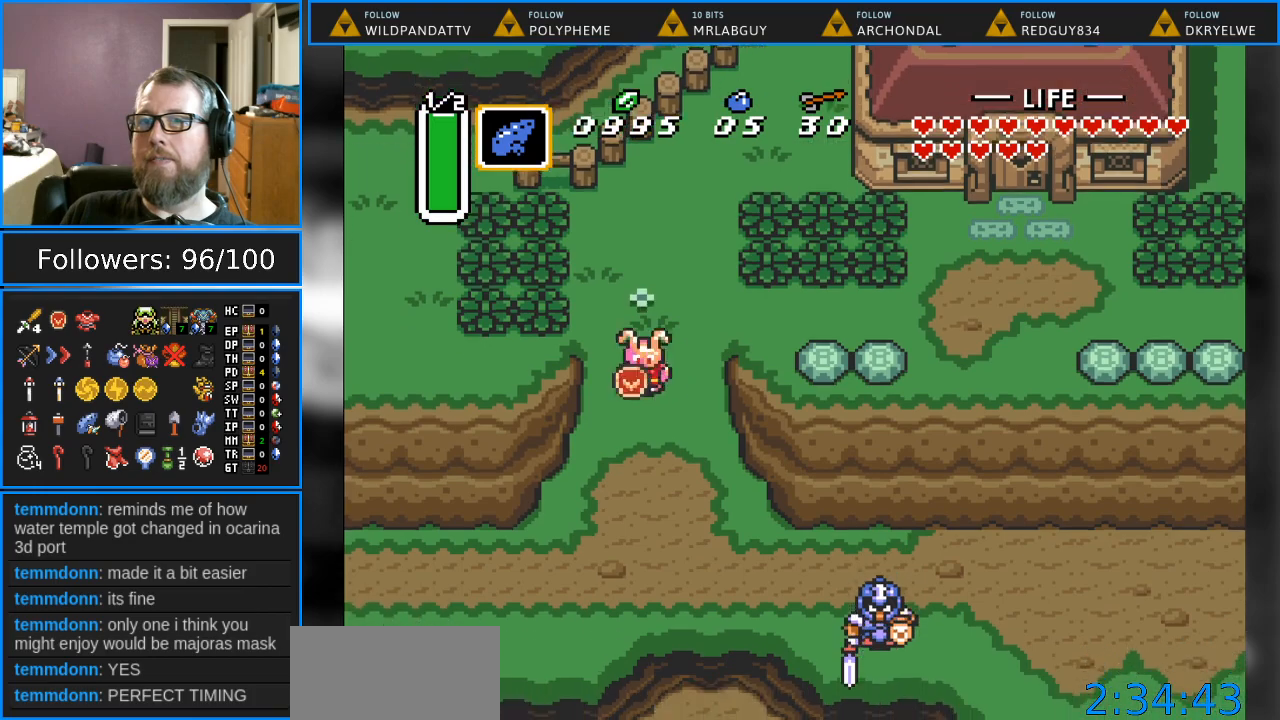
{"buttons": ["DPAD_DOWN", "DPAD_LEFT"], "events": [[217, "DPAD_LEFT", "down"]]}
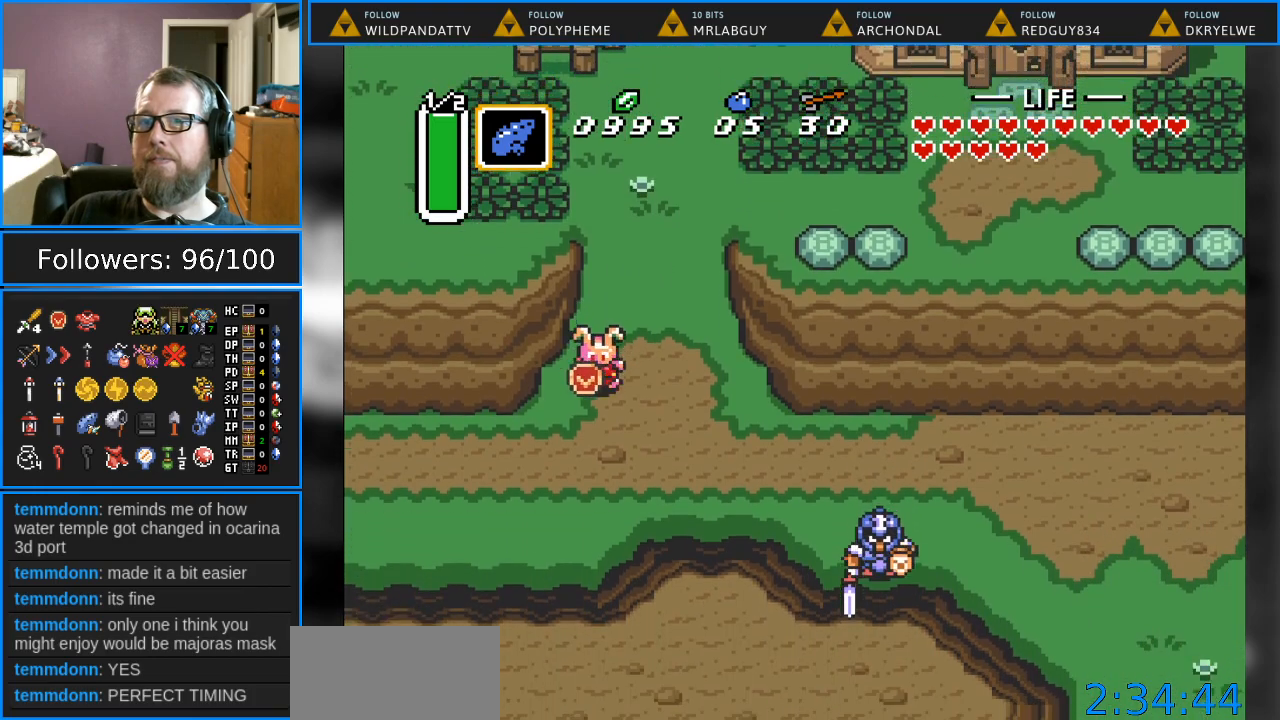
{"buttons": ["DPAD_LEFT"], "events": [[250, "DPAD_DOWN", "up"]]}
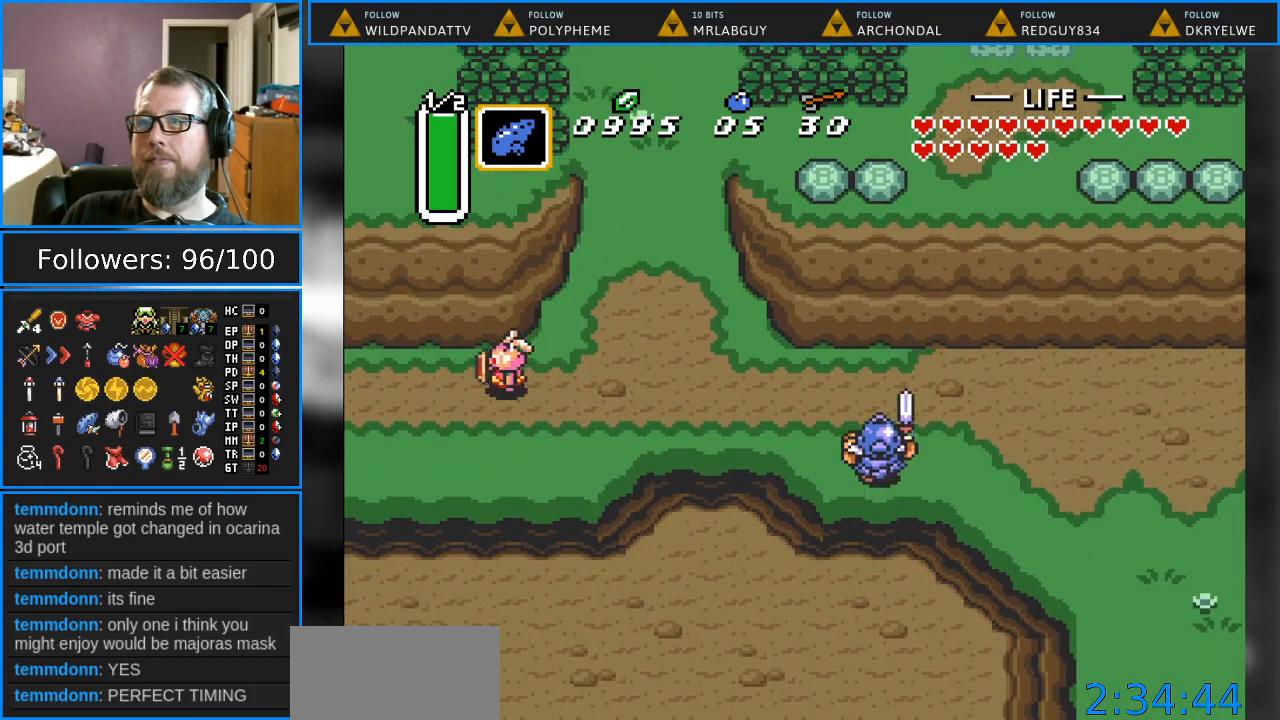
{"buttons": ["DPAD_LEFT"], "events": []}
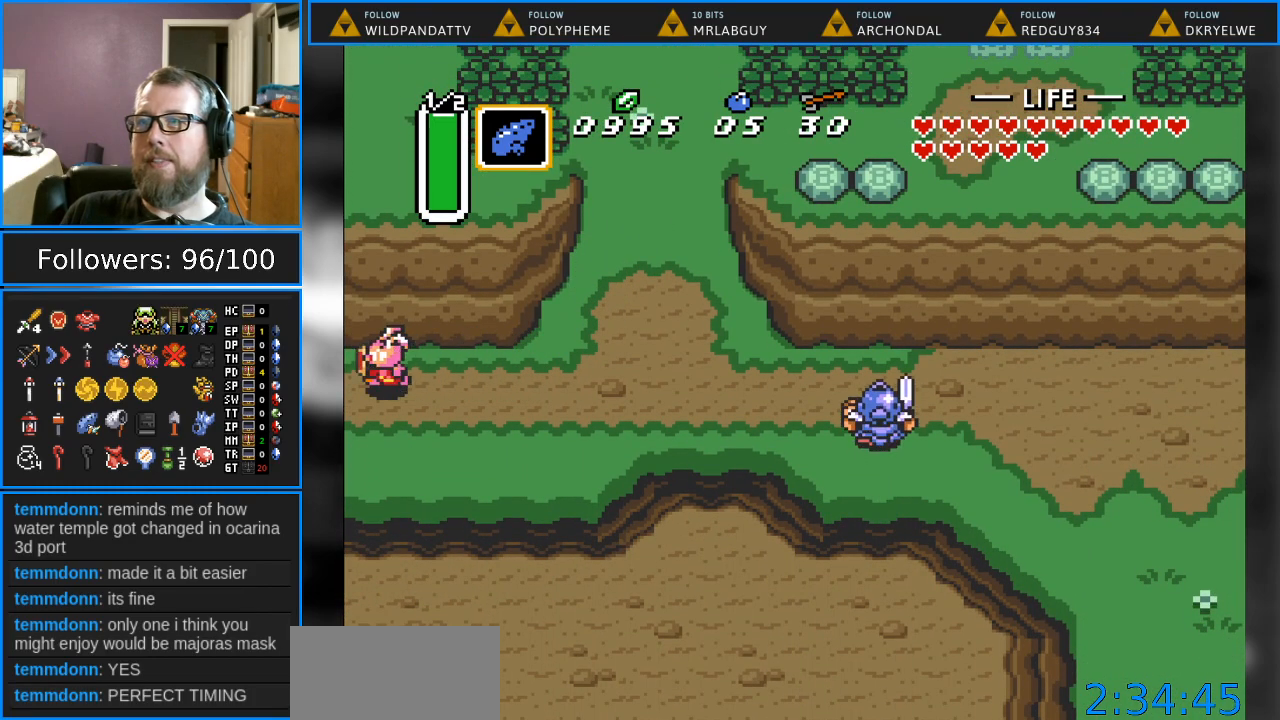
{"buttons": [], "events": [[267, "DPAD_LEFT", "up"]]}
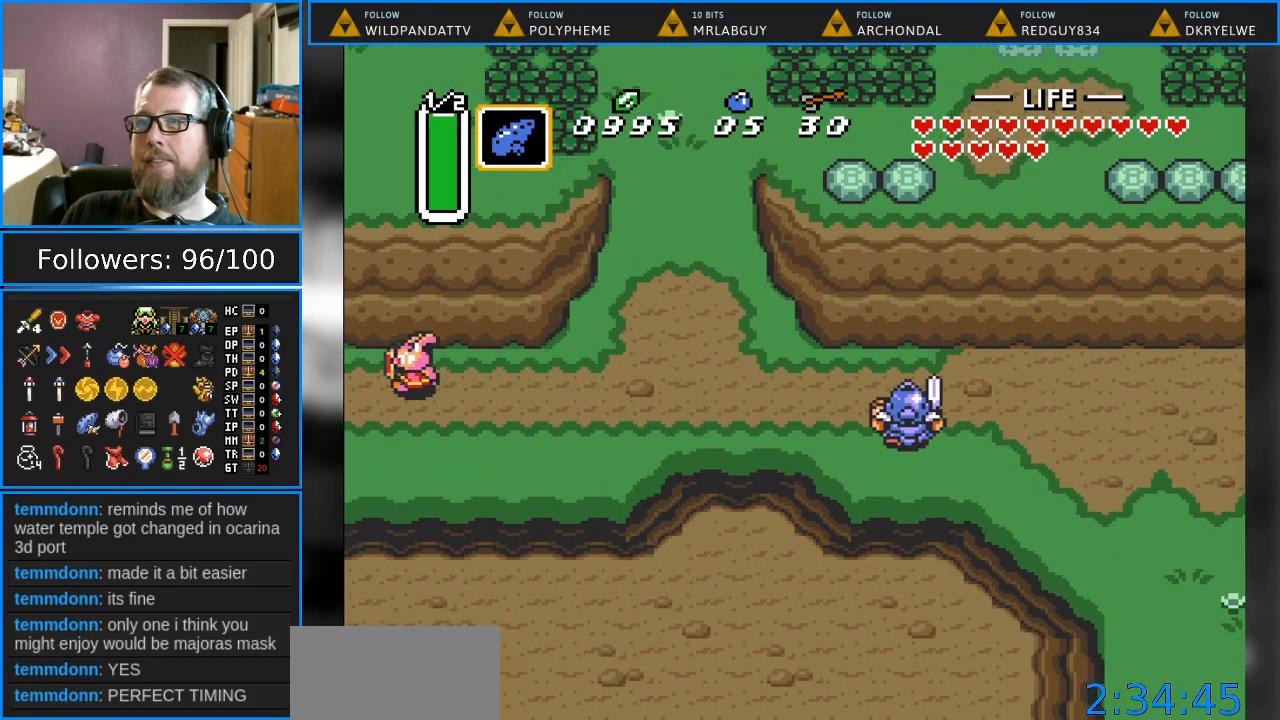
{"buttons": ["DPAD_LEFT"], "events": [[483, "DPAD_LEFT", "down"]]}